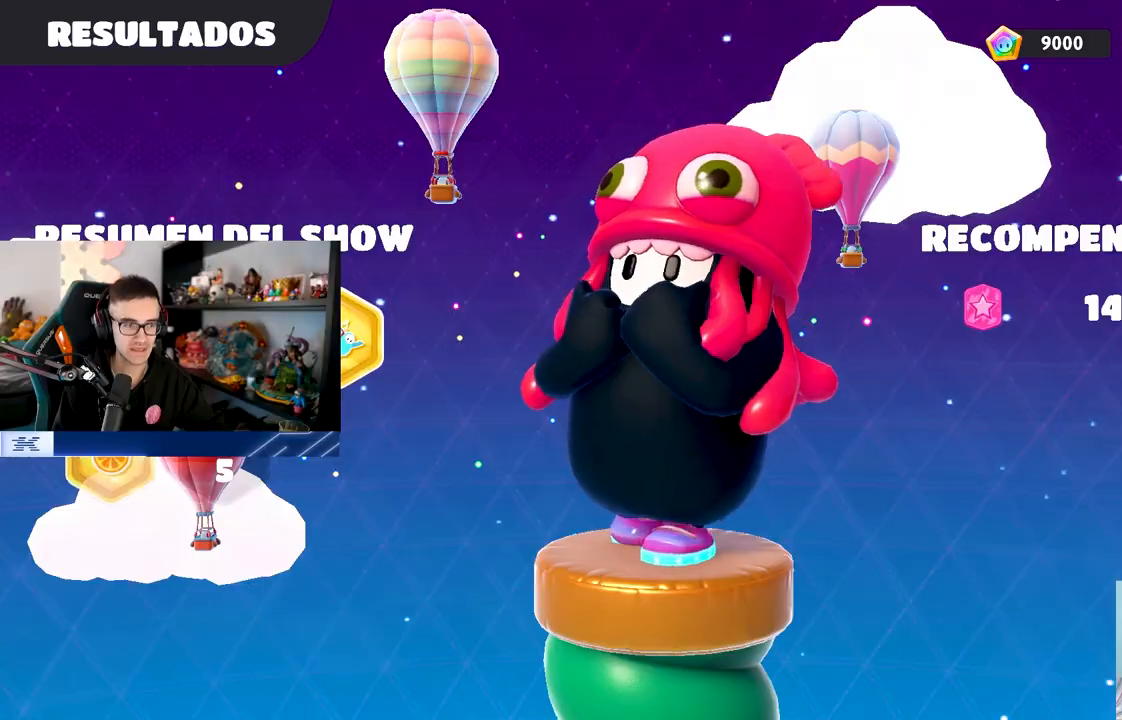
Gameplay with a controller (PlayStation layout); each line is a JSON object with the inputs held at the frame after it. "events" lists button and stick changes between this image and that frame as [ms after this image, input, new state], when the widget could be followed in between.
{"buttons": ["CIRCLE"], "left_stick": "center", "right_stick": "center", "events": [[33, "CIRCLE", "down"], [383, "CIRCLE", "up"], [400, "CIRCLE", "down"]]}
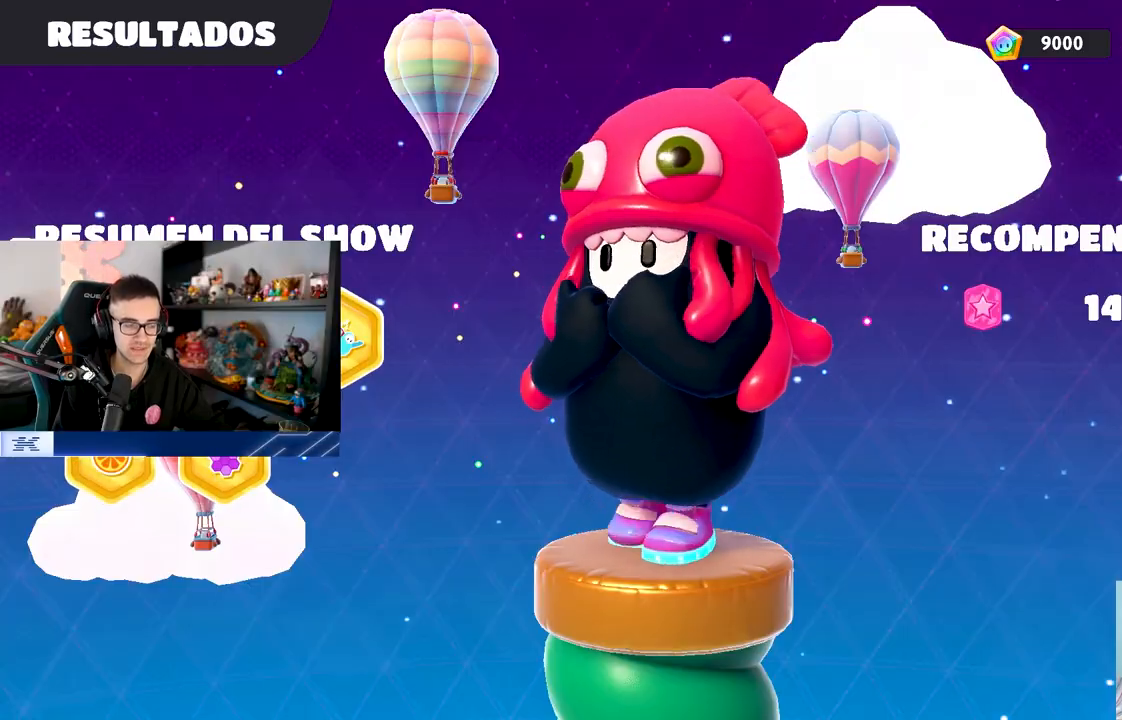
{"buttons": ["CIRCLE"], "left_stick": "center", "right_stick": "center", "events": [[17, "CIRCLE", "up"], [50, "CIRCLE", "down"], [167, "CIRCLE", "up"], [233, "CIRCLE", "down"], [333, "CIRCLE", "up"], [483, "CIRCLE", "down"]]}
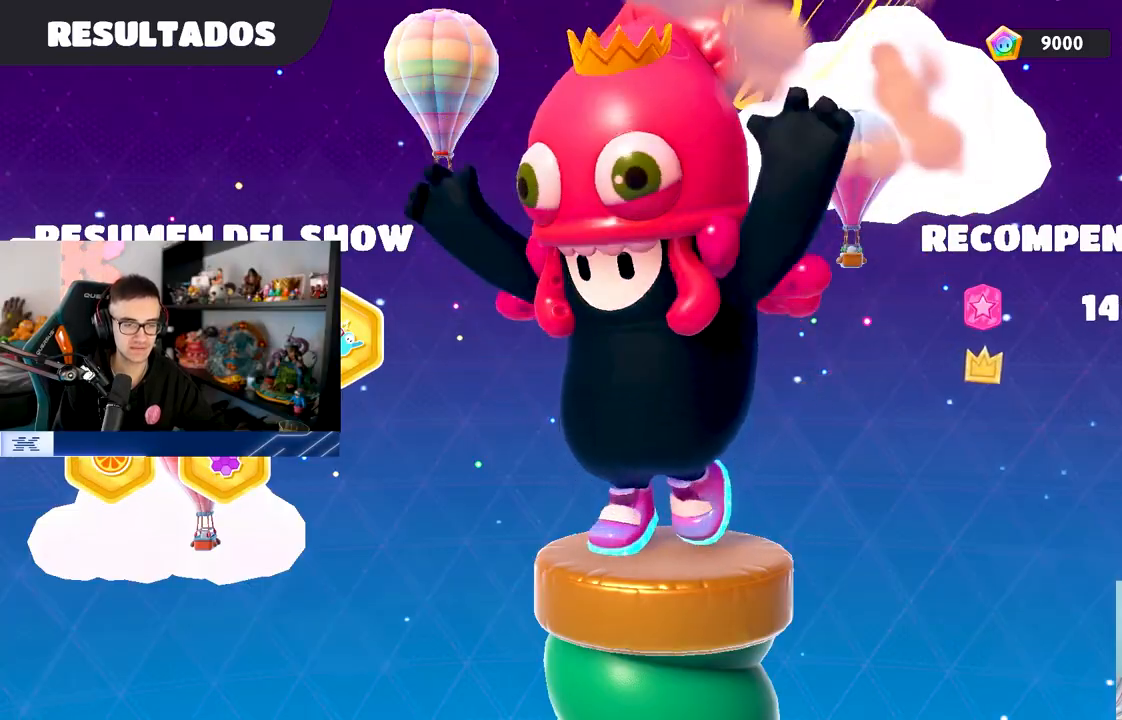
{"buttons": [], "left_stick": "center", "right_stick": "center", "events": [[67, "CIRCLE", "up"]]}
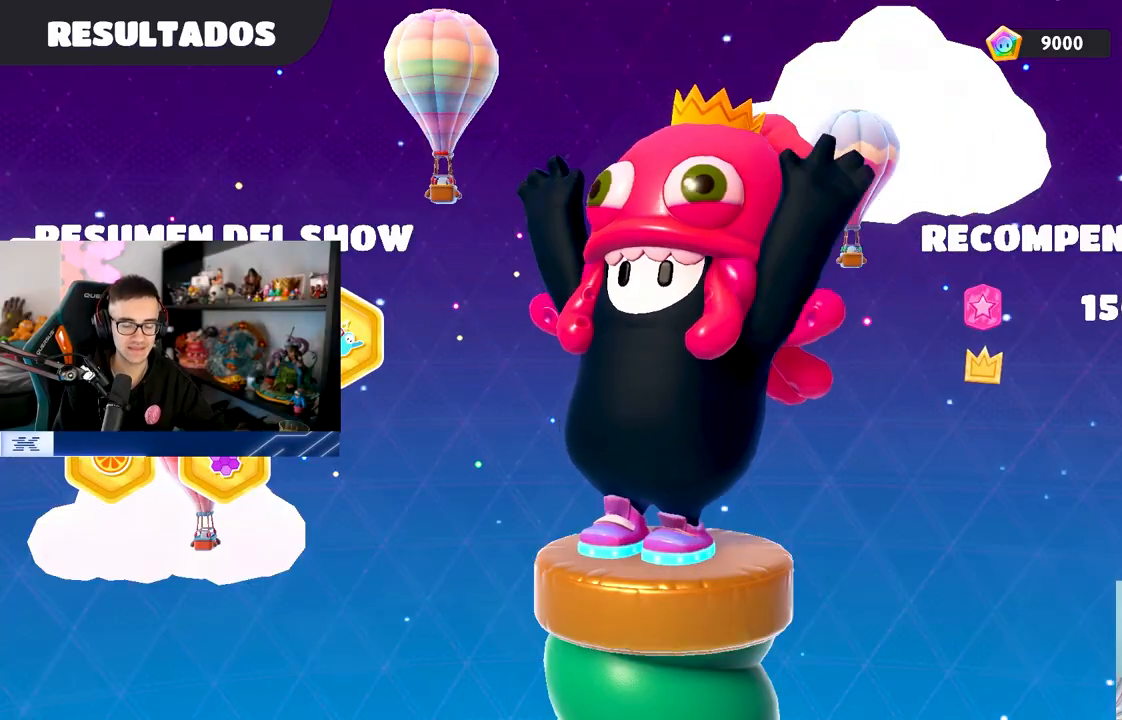
{"buttons": [], "left_stick": "center", "right_stick": "center", "events": []}
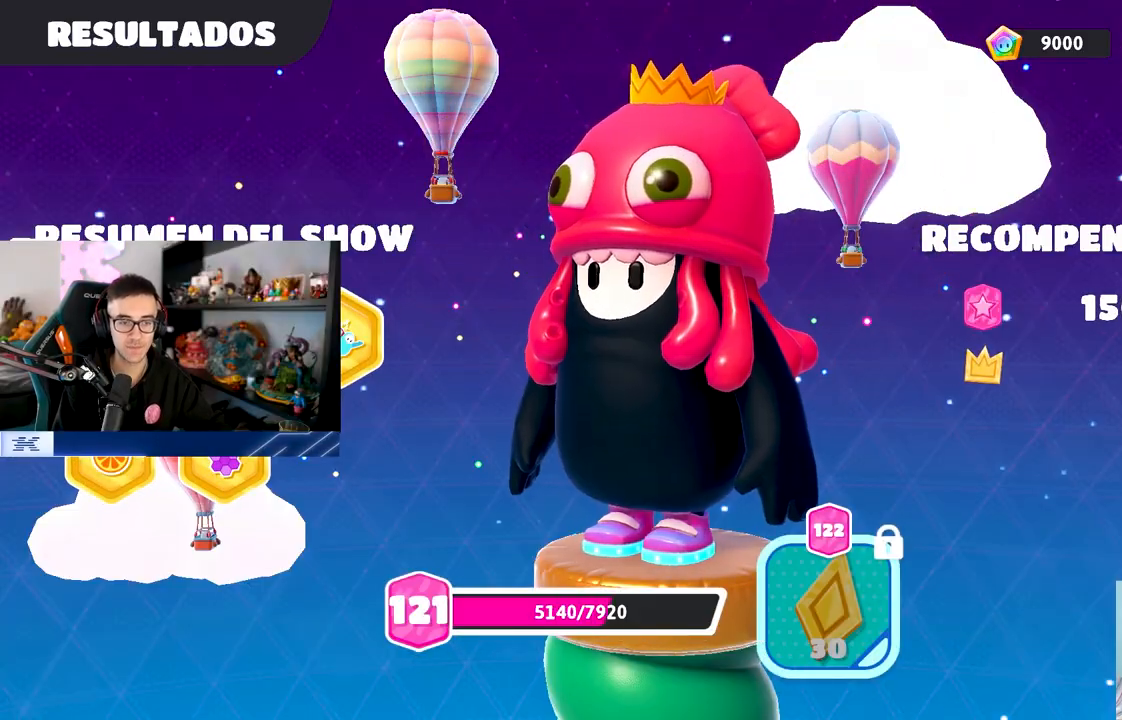
{"buttons": [], "left_stick": "center", "right_stick": "center", "events": []}
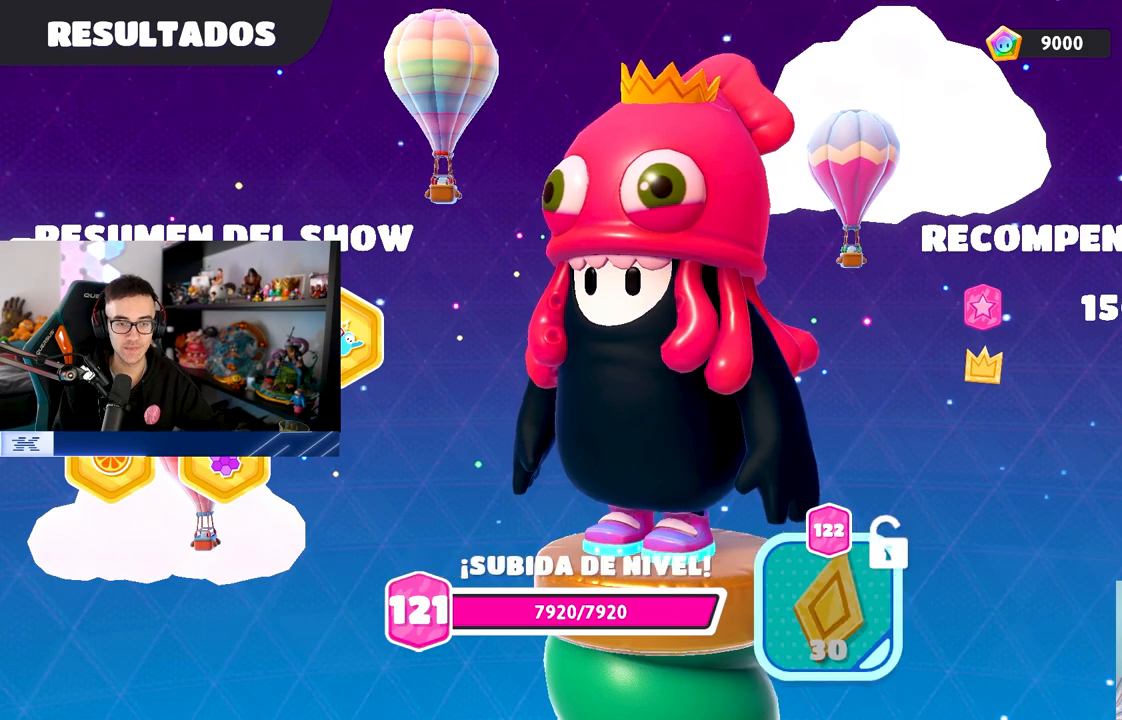
{"buttons": [], "left_stick": "center", "right_stick": "center", "events": []}
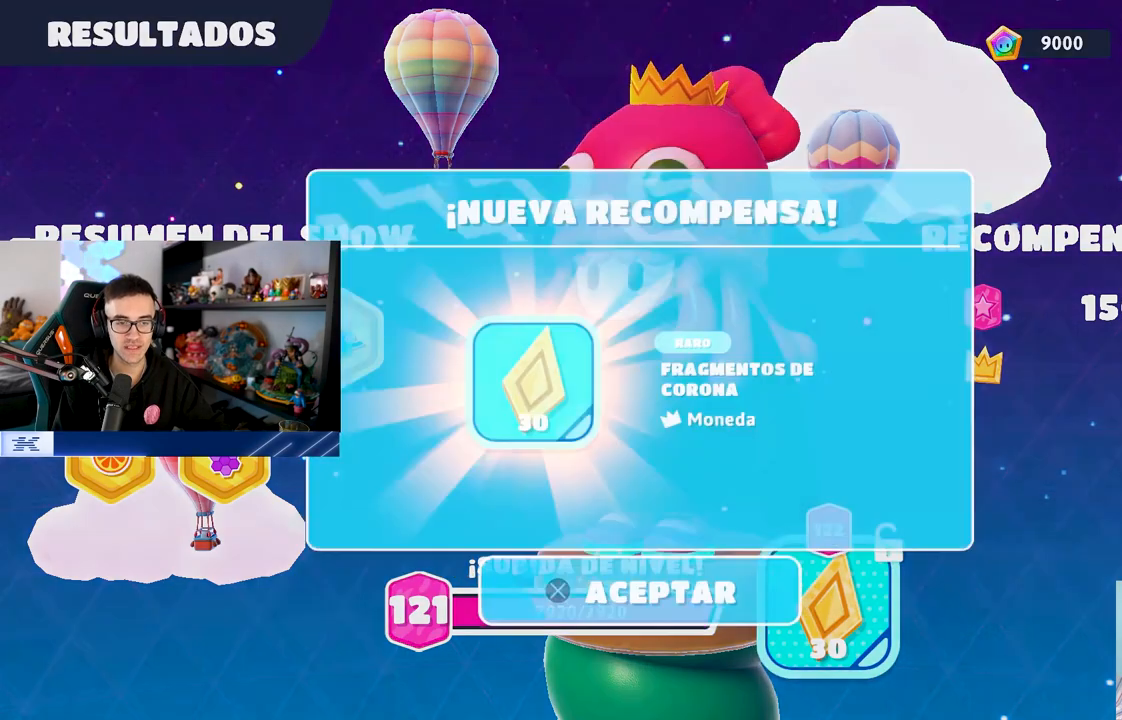
{"buttons": [], "left_stick": "center", "right_stick": "center", "events": []}
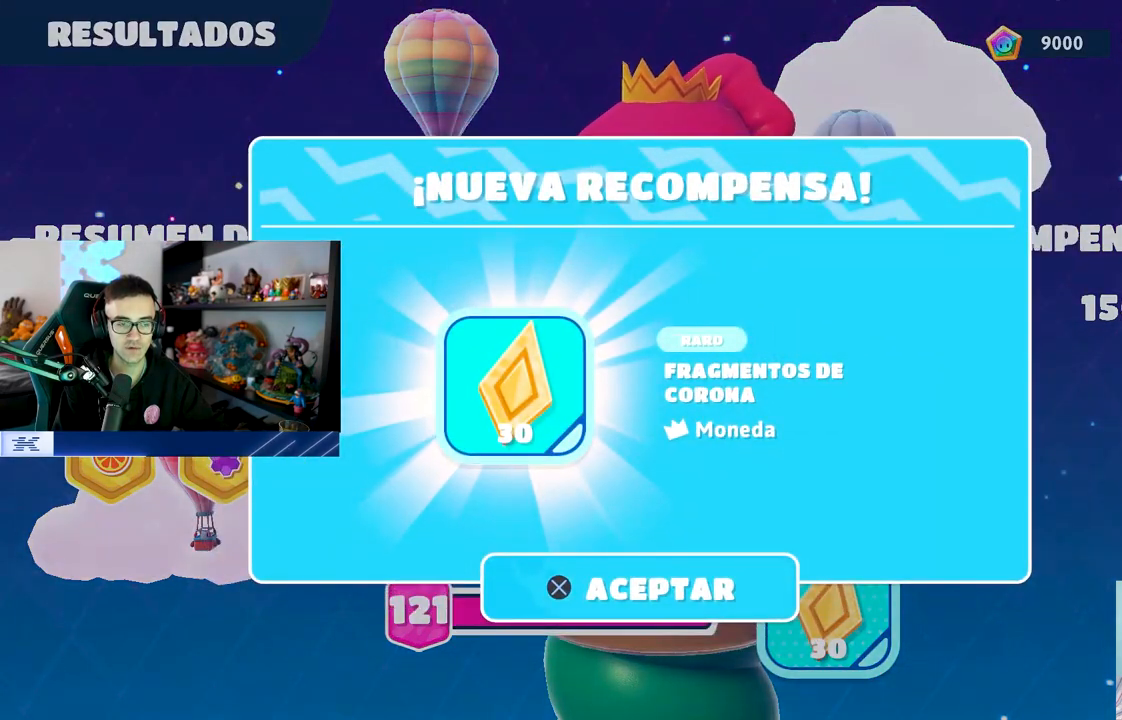
{"buttons": [], "left_stick": "center", "right_stick": "center", "events": []}
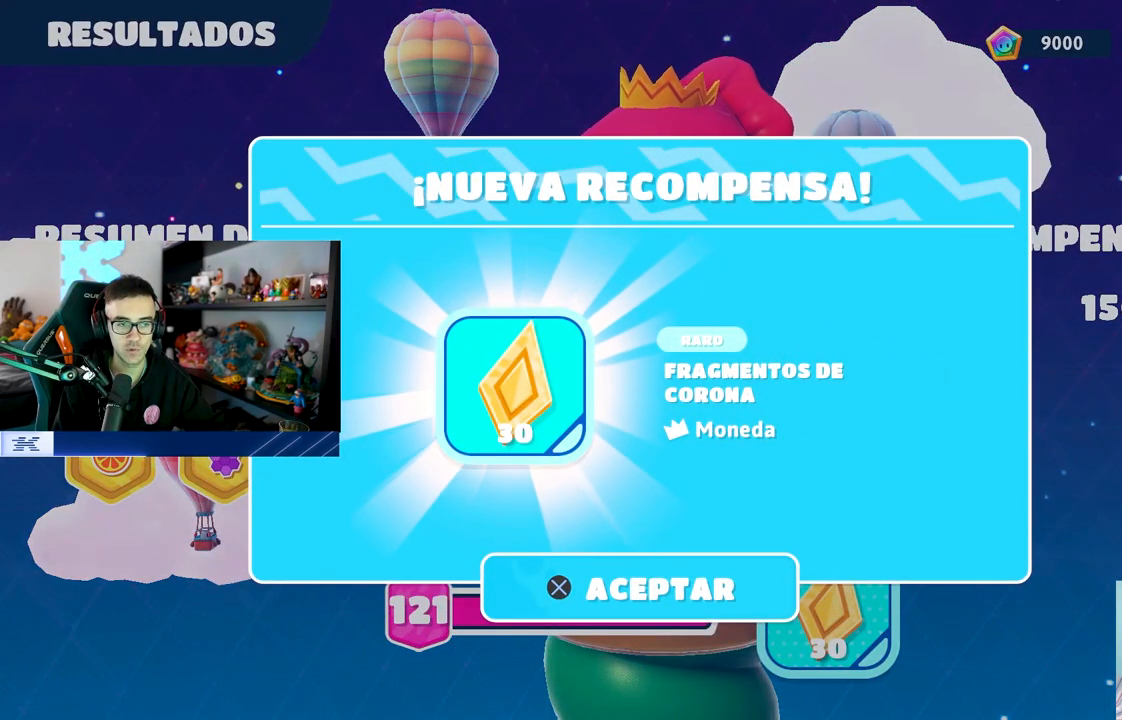
{"buttons": [], "left_stick": "center", "right_stick": "center", "events": []}
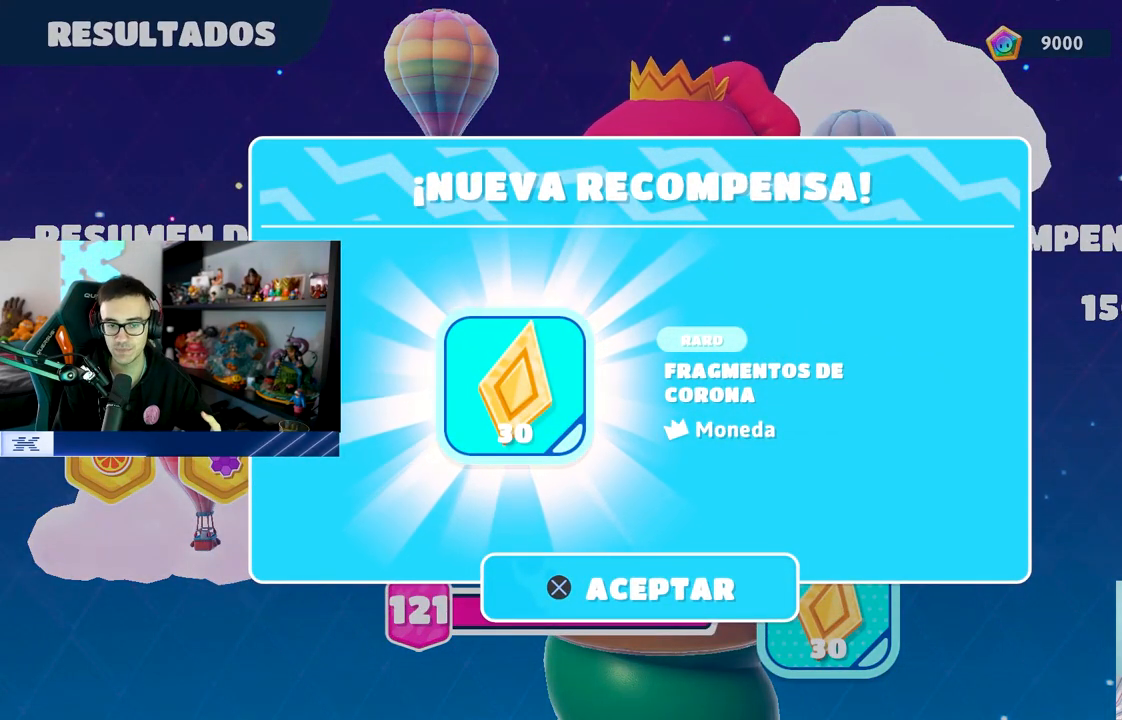
{"buttons": [], "left_stick": "center", "right_stick": "center", "events": []}
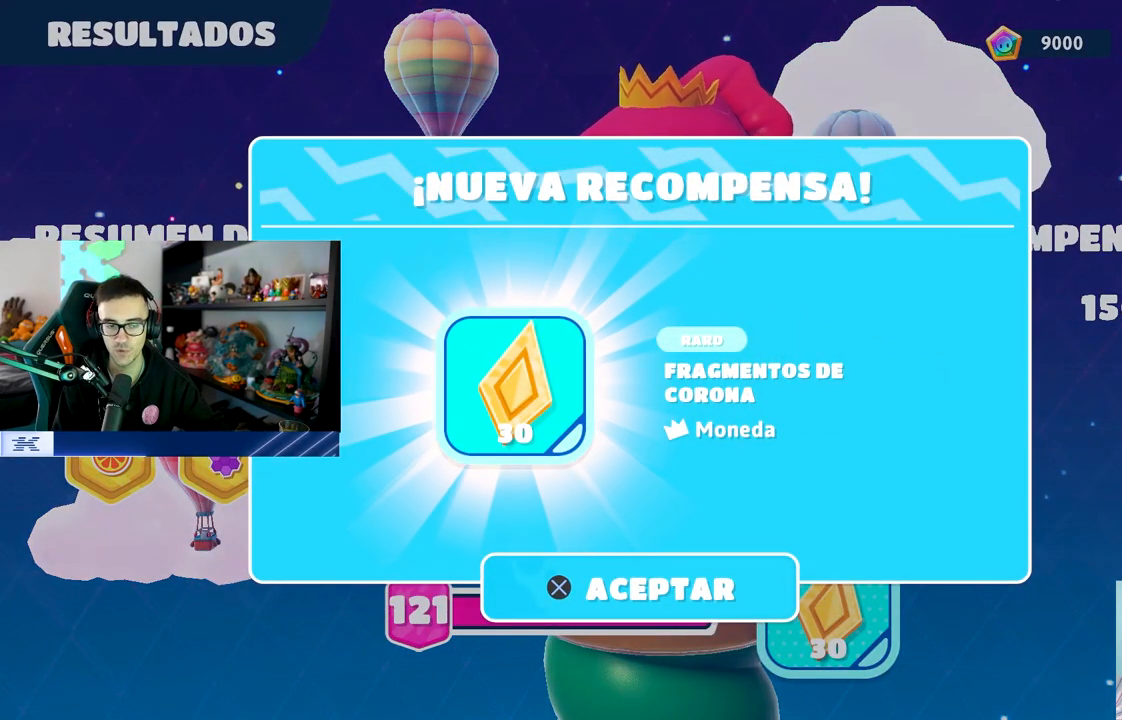
{"buttons": [], "left_stick": "center", "right_stick": "center", "events": []}
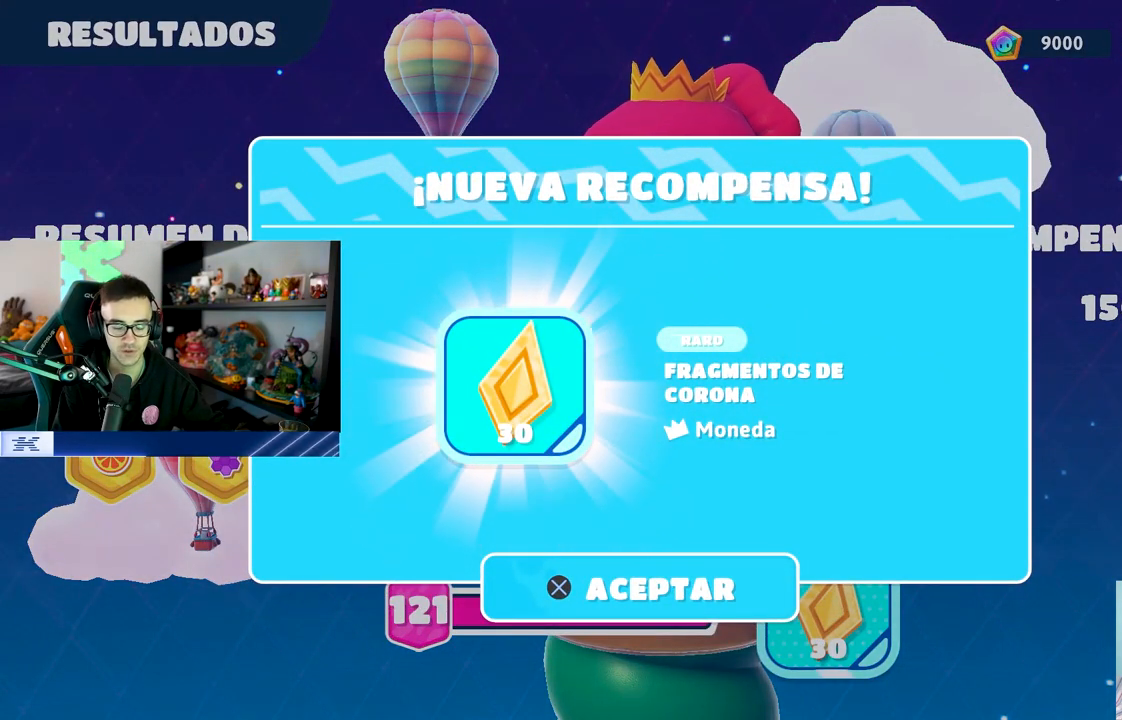
{"buttons": [], "left_stick": "center", "right_stick": "center", "events": [[67, "CROSS", "down"], [267, "CROSS", "up"]]}
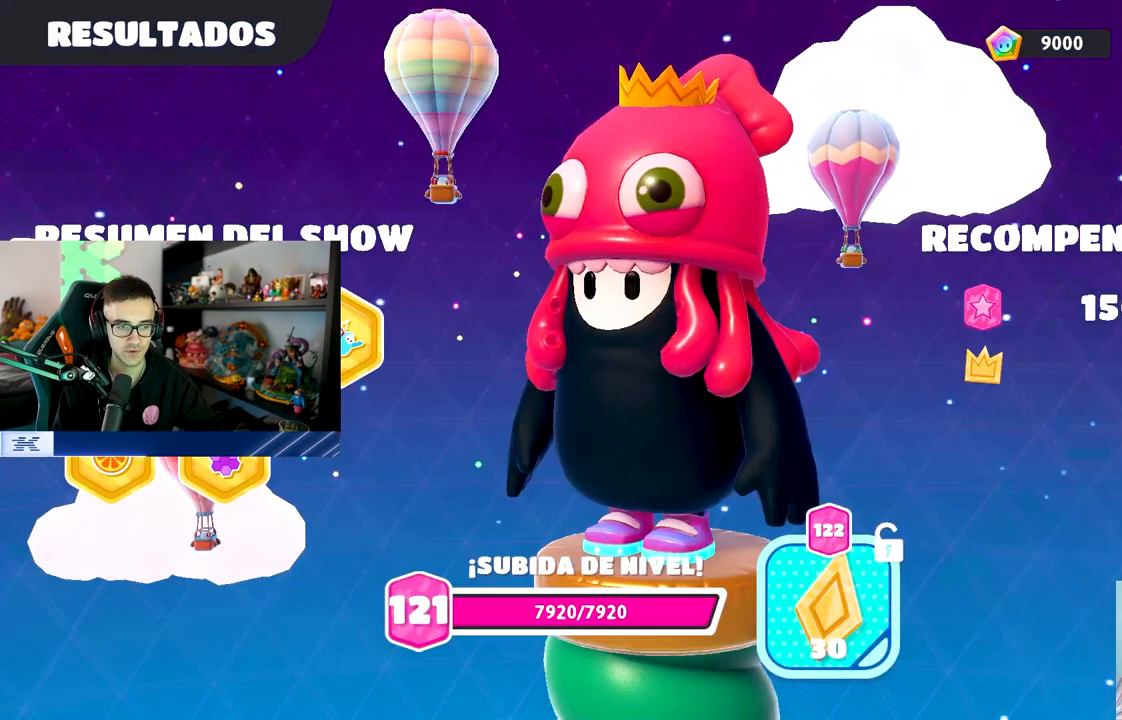
{"buttons": [], "left_stick": "center", "right_stick": "center", "events": []}
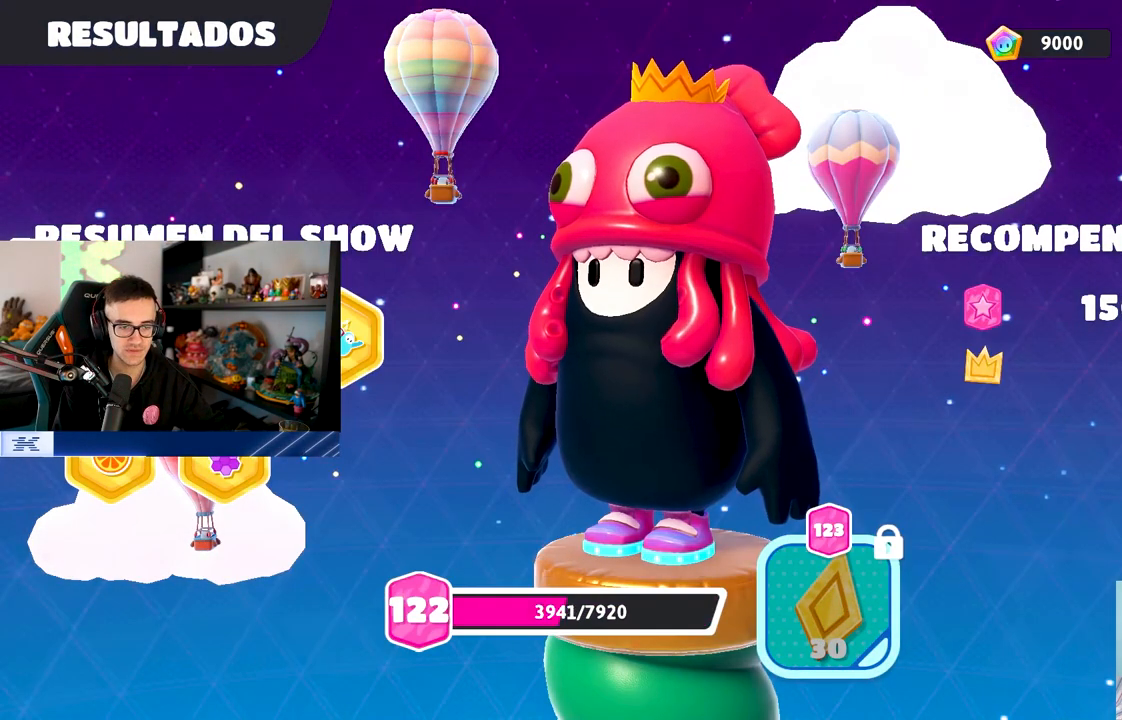
{"buttons": [], "left_stick": "center", "right_stick": "center", "events": []}
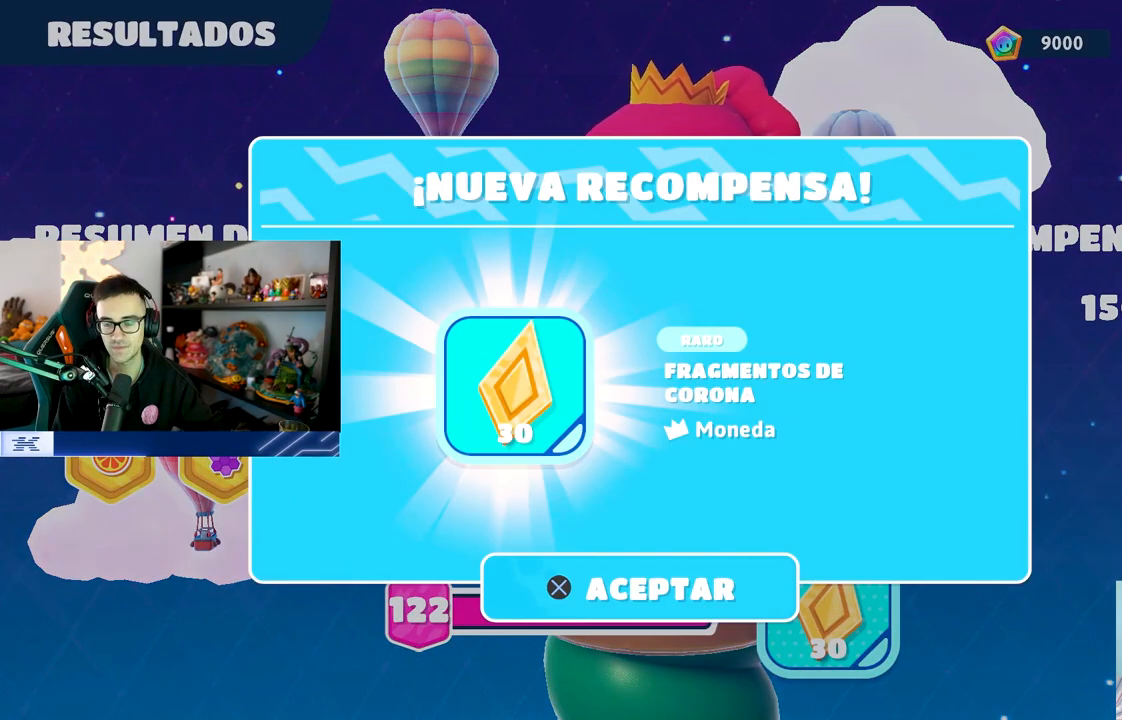
{"buttons": ["CROSS"], "left_stick": "center", "right_stick": "center", "events": [[450, "CROSS", "down"]]}
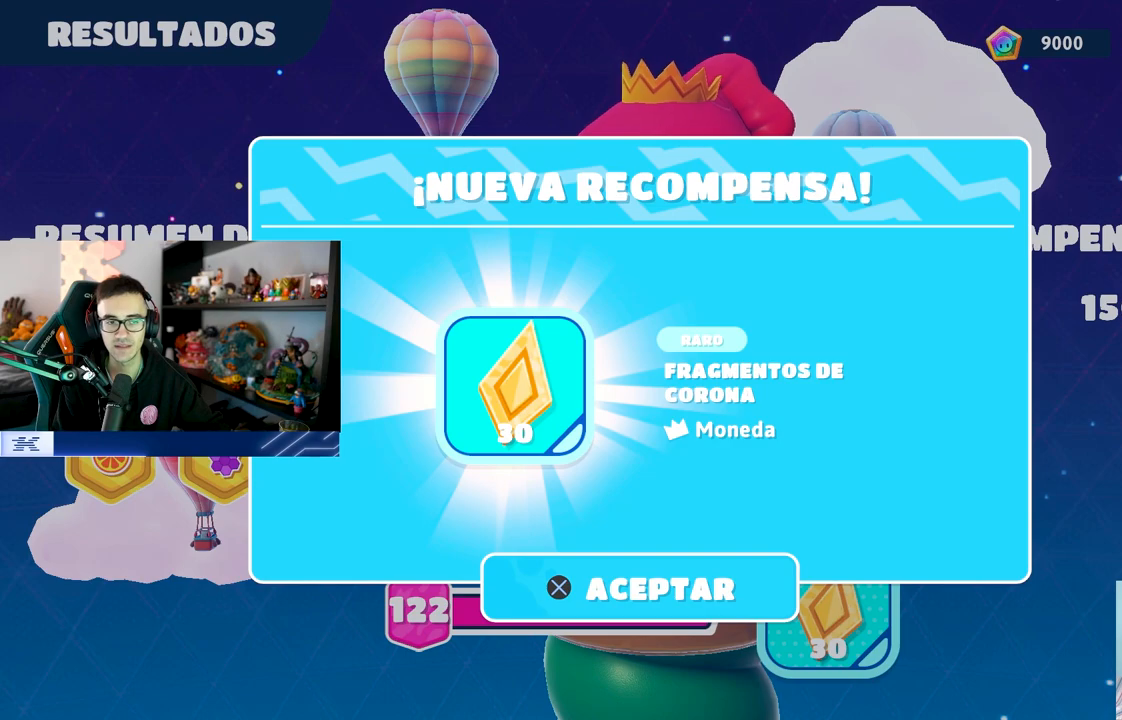
{"buttons": [], "left_stick": "center", "right_stick": "center", "events": [[83, "CROSS", "up"]]}
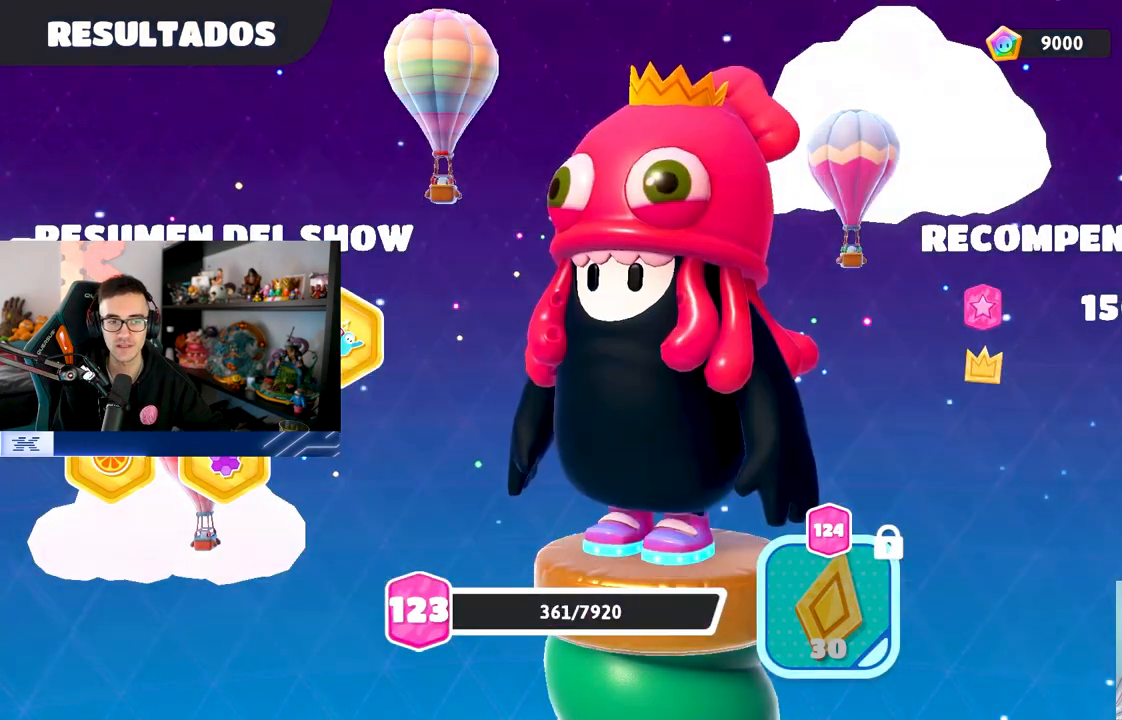
{"buttons": [], "left_stick": "center", "right_stick": "center", "events": []}
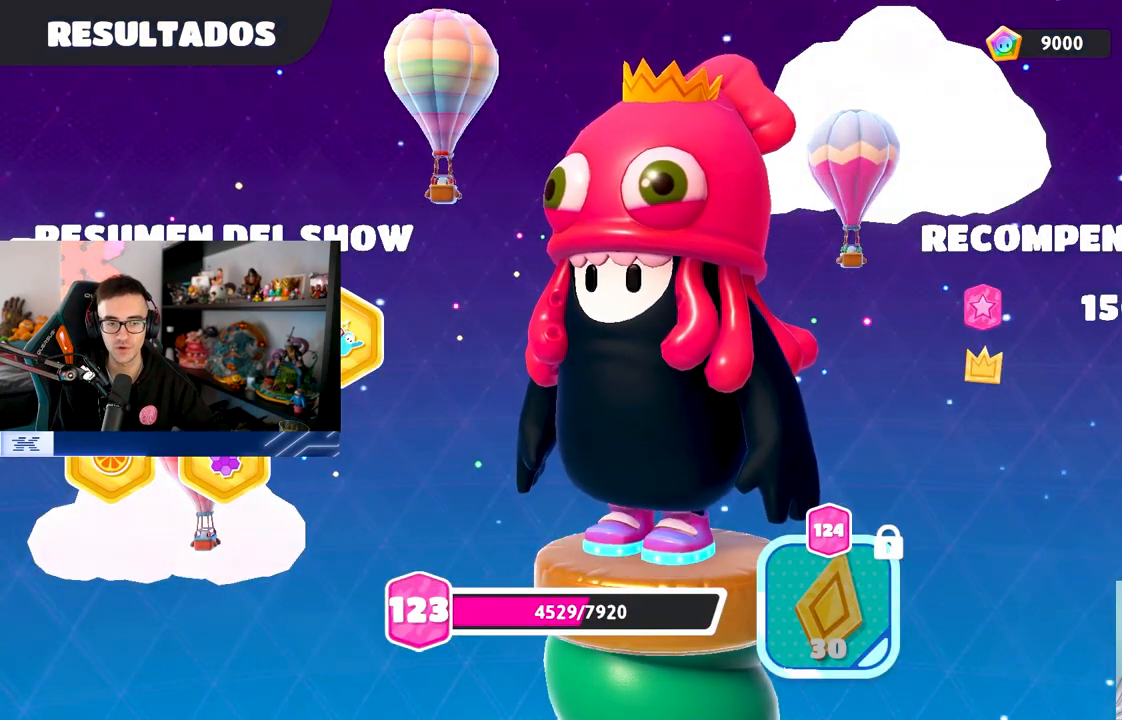
{"buttons": [], "left_stick": "center", "right_stick": "center", "events": []}
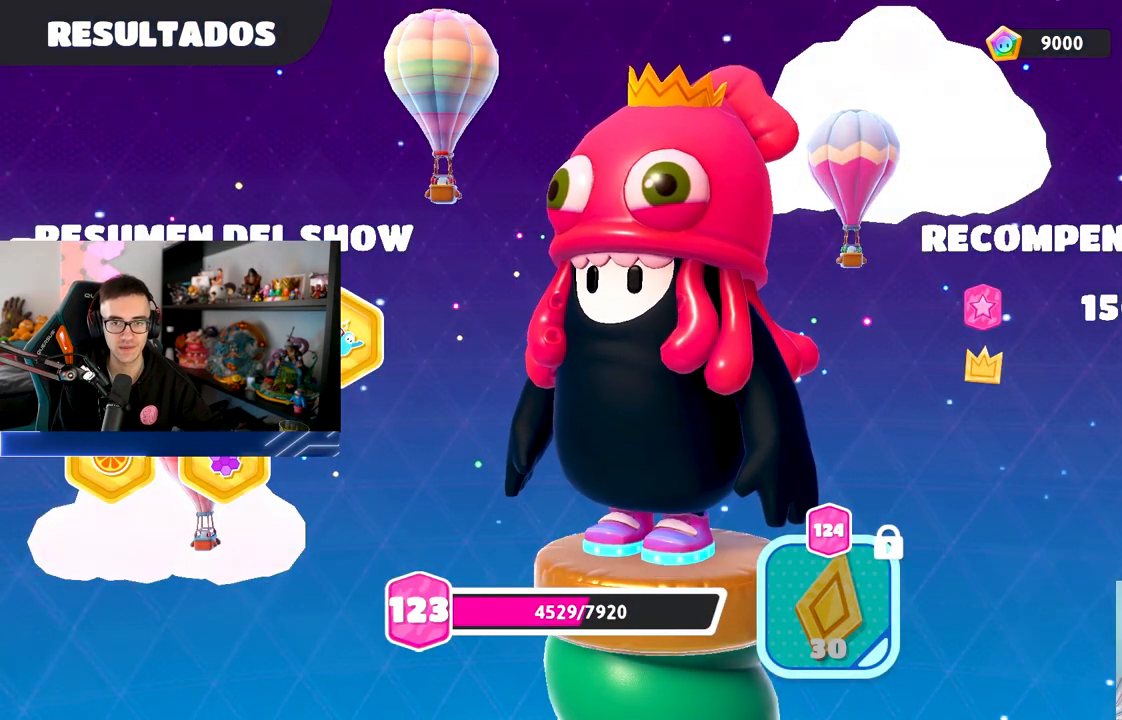
{"buttons": ["CIRCLE"], "left_stick": "center", "right_stick": "center", "events": [[417, "CIRCLE", "down"]]}
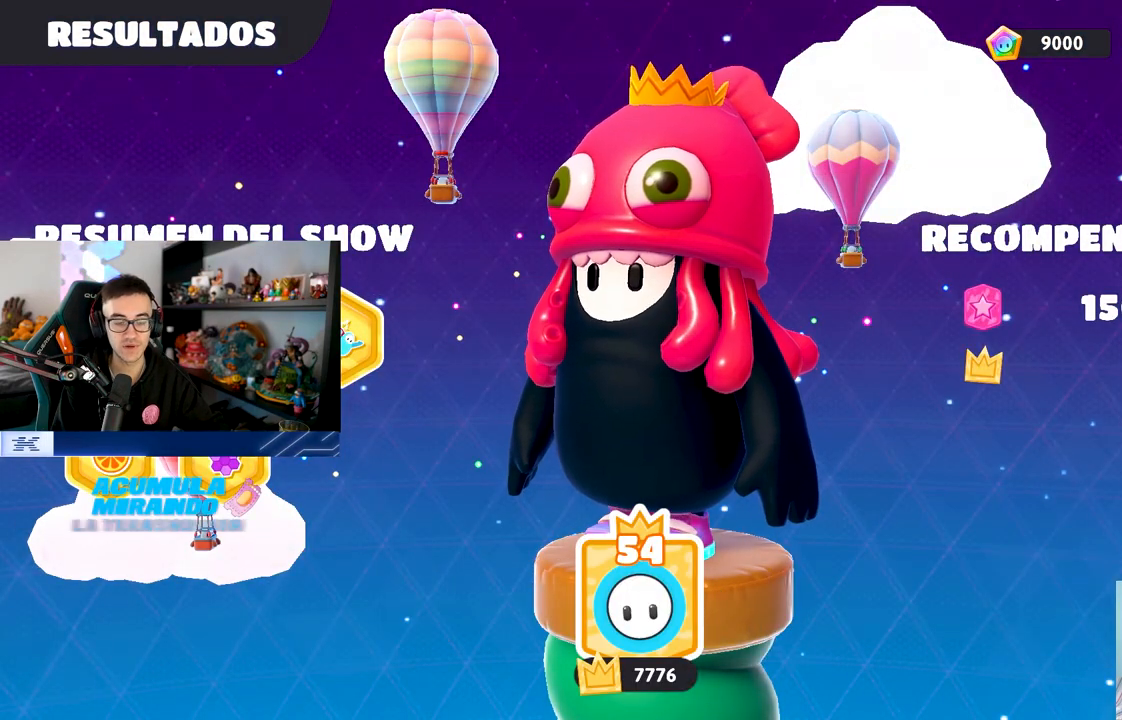
{"buttons": ["CROSS"], "left_stick": "center", "right_stick": "center", "events": [[33, "CIRCLE", "up"], [100, "CIRCLE", "down"], [250, "CIRCLE", "up"], [333, "CROSS", "down"]]}
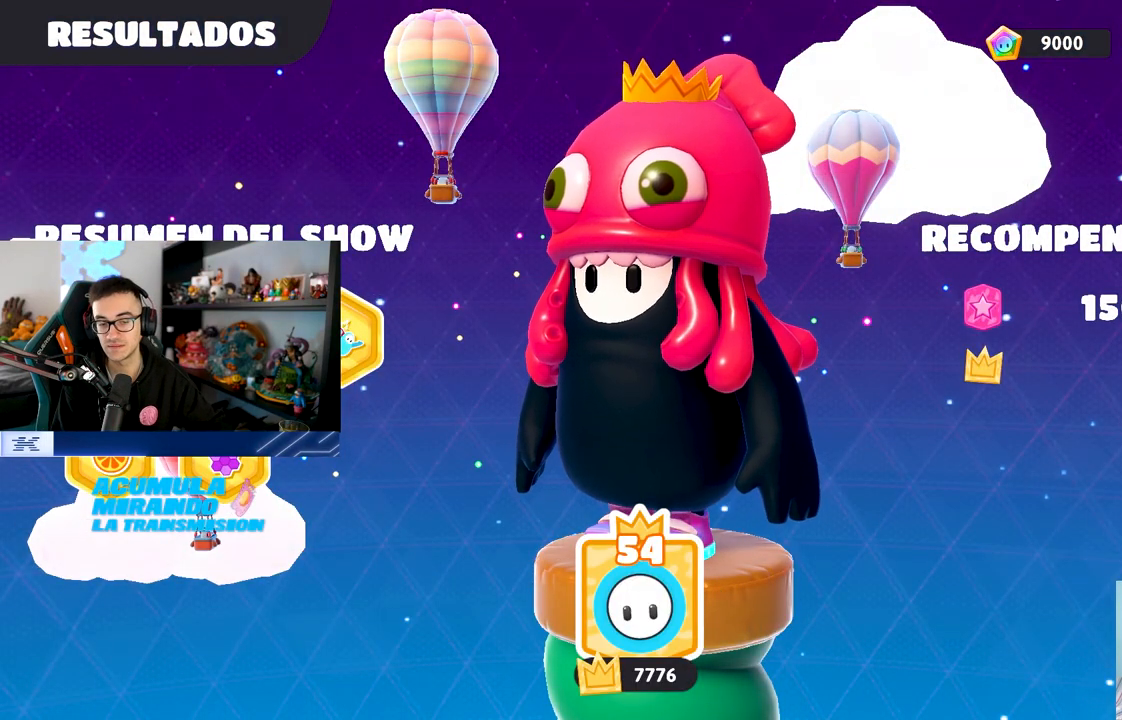
{"buttons": ["CROSS"], "left_stick": "center", "right_stick": "center", "events": [[100, "CROSS", "up"], [167, "CROSS", "down"], [283, "CROSS", "up"], [317, "CROSS", "down"]]}
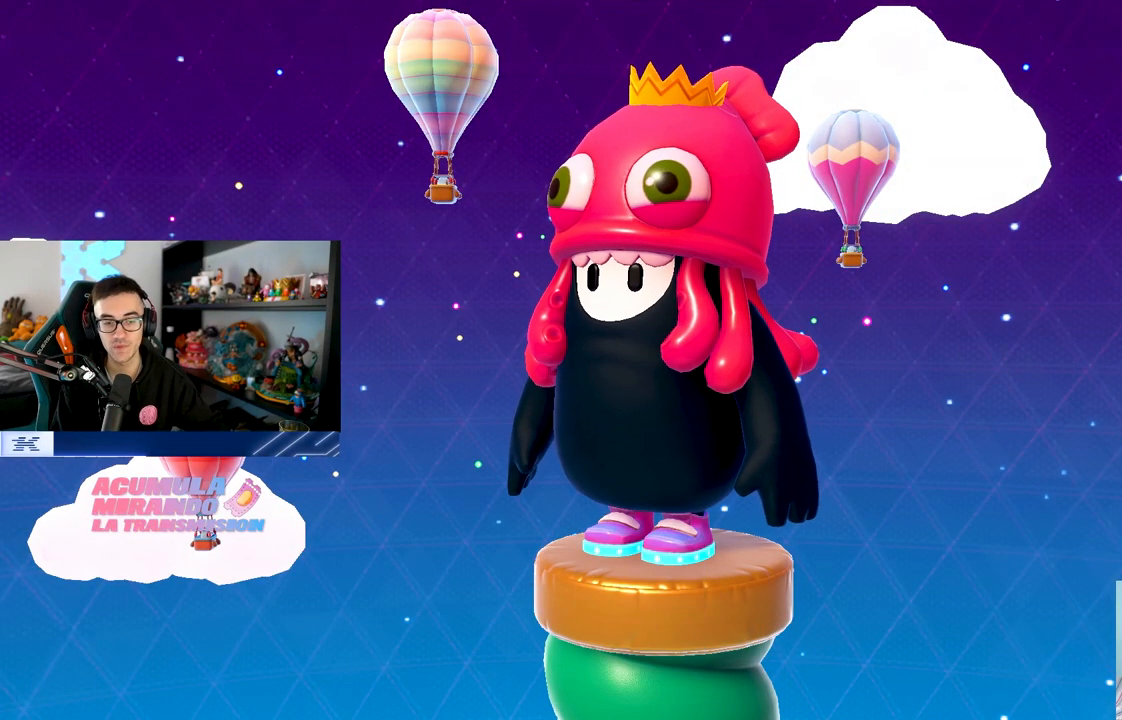
{"buttons": [], "left_stick": "center", "right_stick": "center", "events": [[100, "CROSS", "up"]]}
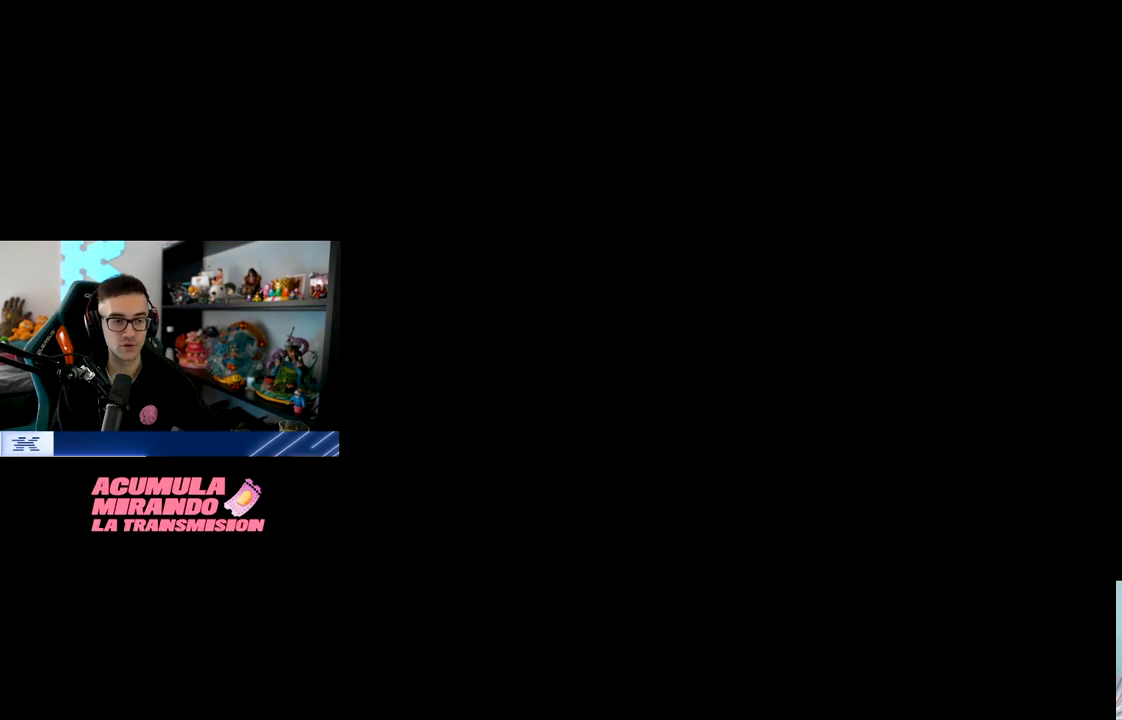
{"buttons": [], "left_stick": "center", "right_stick": "center", "events": []}